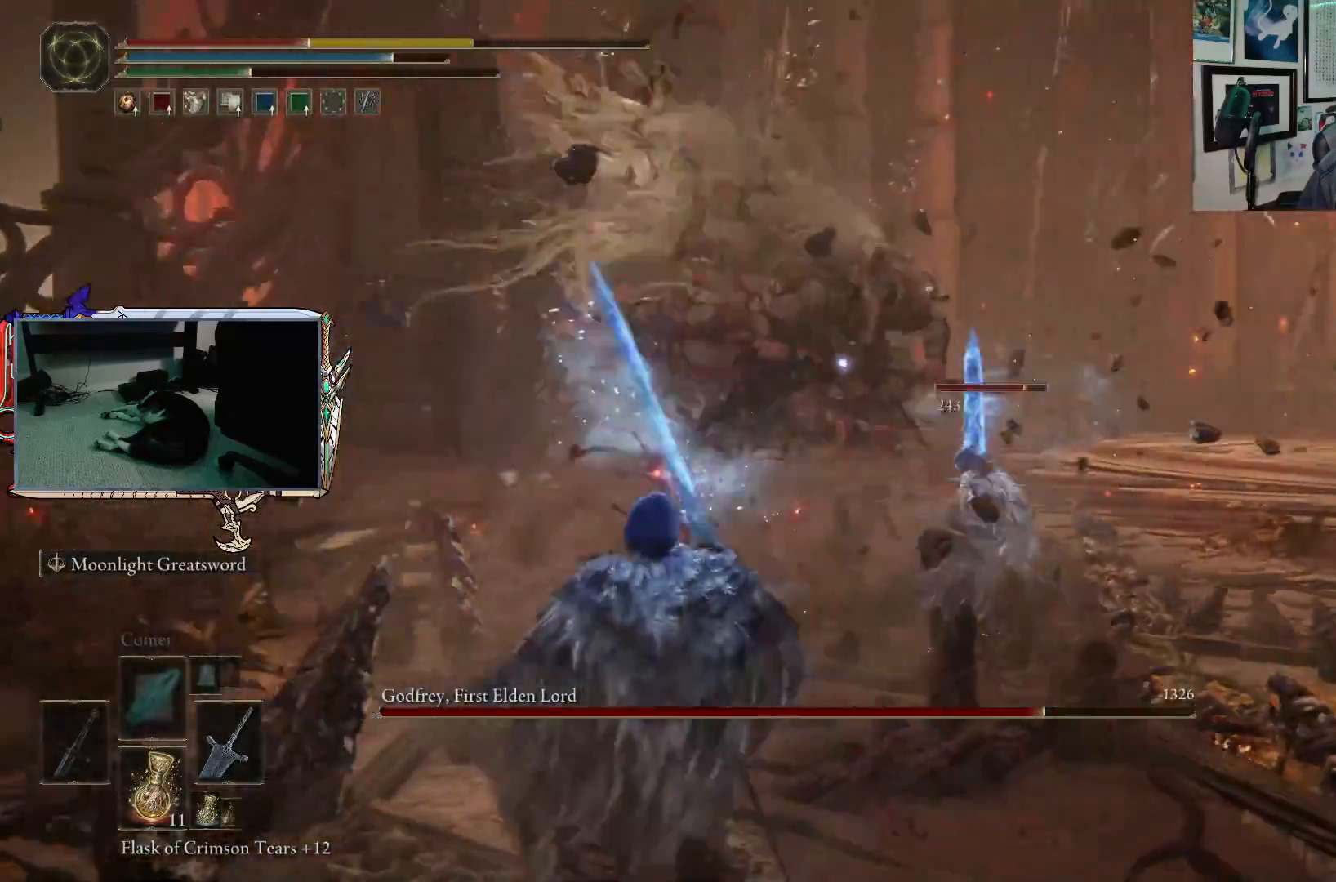
Gameplay with a controller (Xbox layout); each line is a JSON object with the inputs held at the frame after it. "events" lists button and stick changes between this image and that frame as [ms after this image, input, new state], when the widget could be followed in between.
{"buttons": [], "left_stick": "down-left", "right_stick": "center", "events": [[167, "left_stick", "down-left"]]}
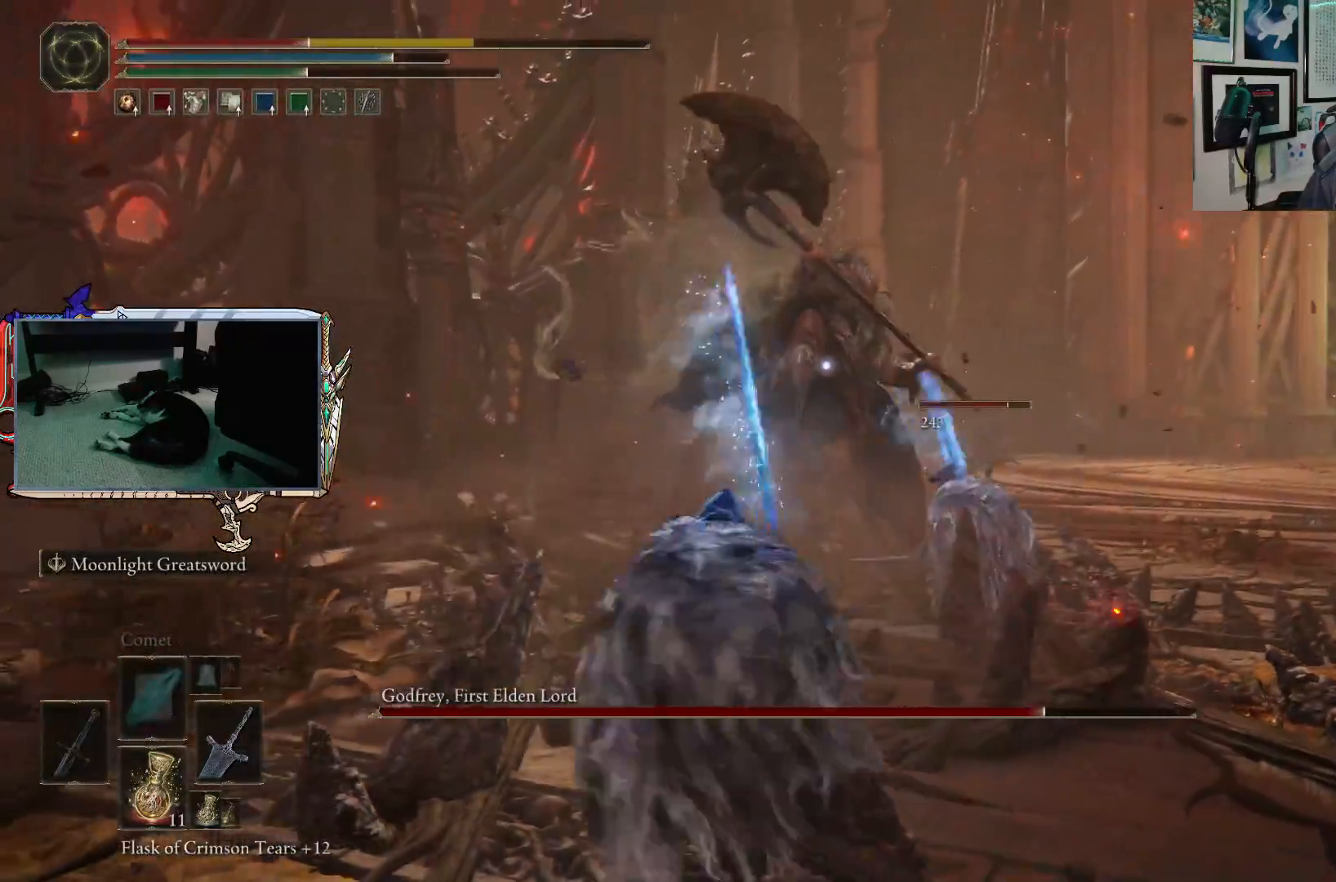
{"buttons": [], "left_stick": "down-left", "right_stick": "center", "events": [[150, "B", "down"], [250, "B", "up"]]}
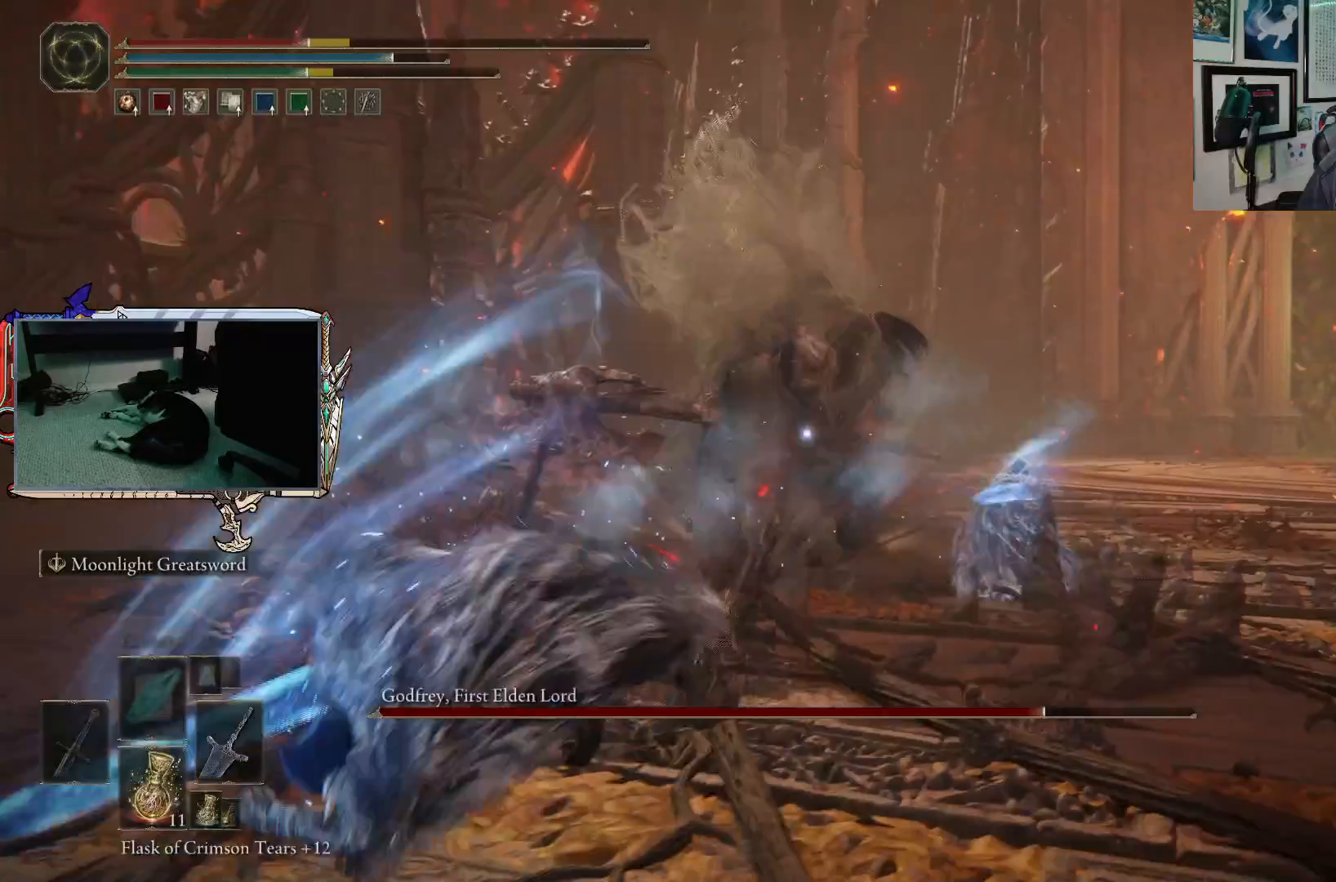
{"buttons": [], "left_stick": "down-left", "right_stick": "center", "events": []}
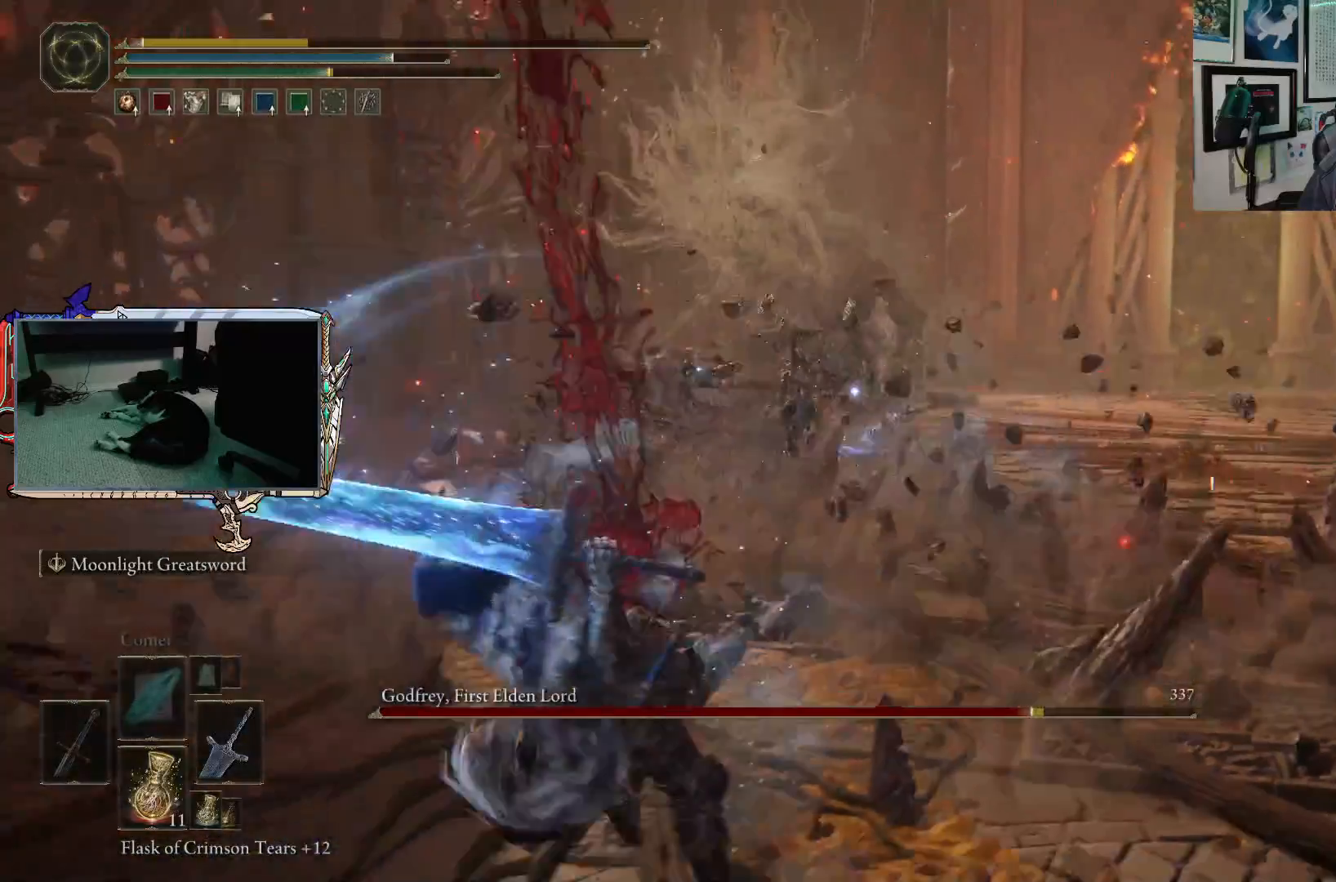
{"buttons": [], "left_stick": "down-left", "right_stick": "center", "events": []}
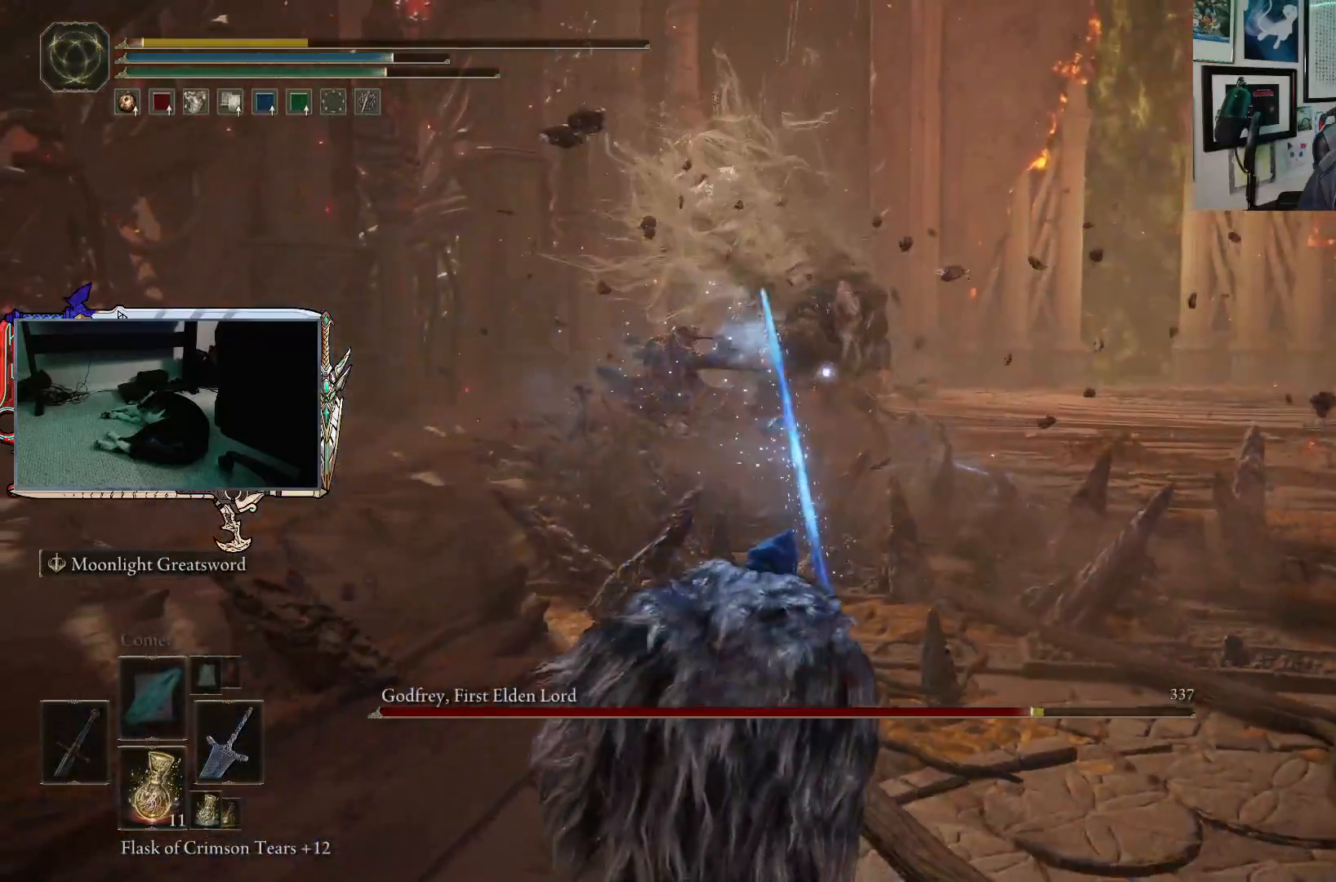
{"buttons": [], "left_stick": "down-left", "right_stick": "center", "events": [[200, "X", "down"], [300, "X", "up"]]}
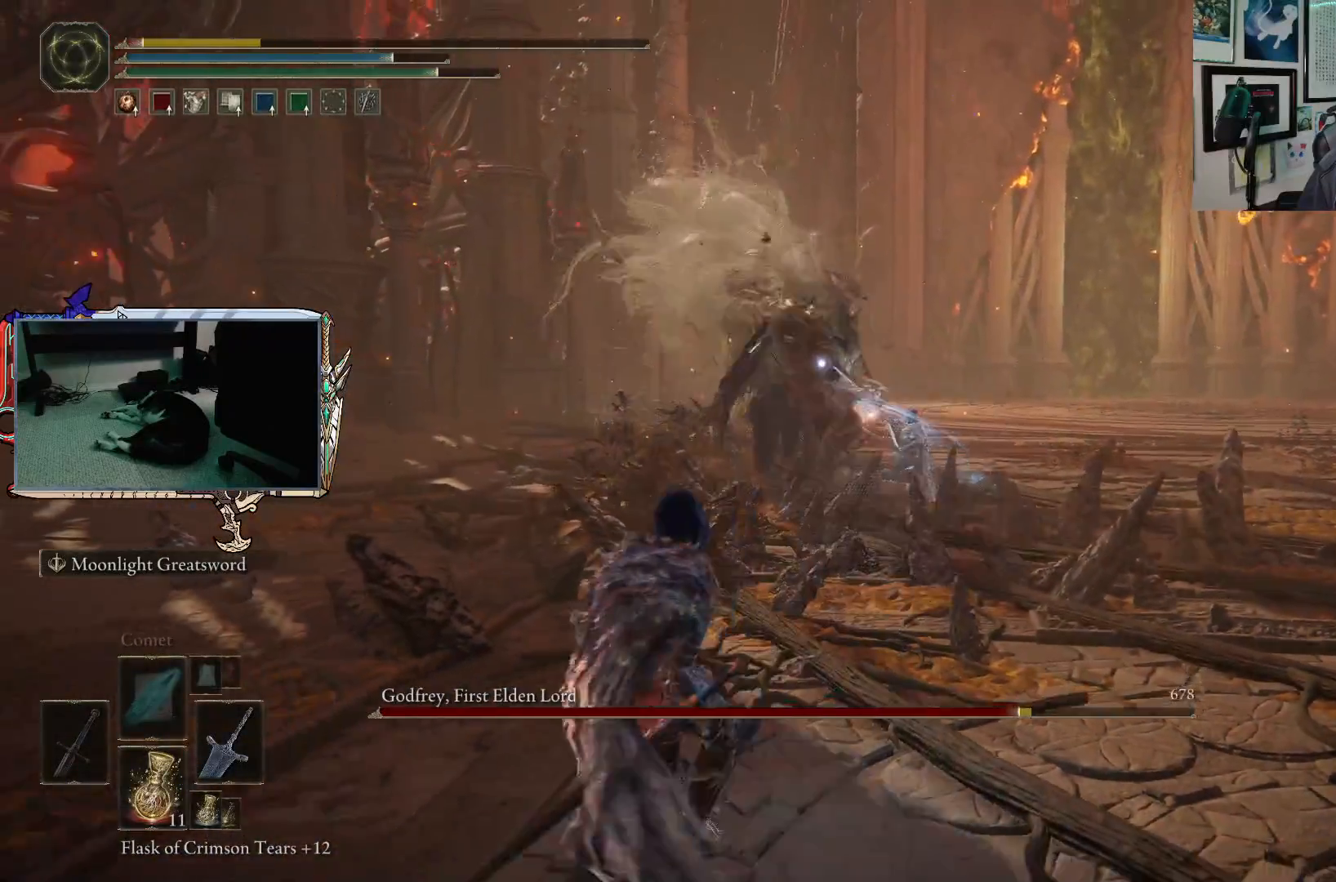
{"buttons": [], "left_stick": "down-left", "right_stick": "center", "events": []}
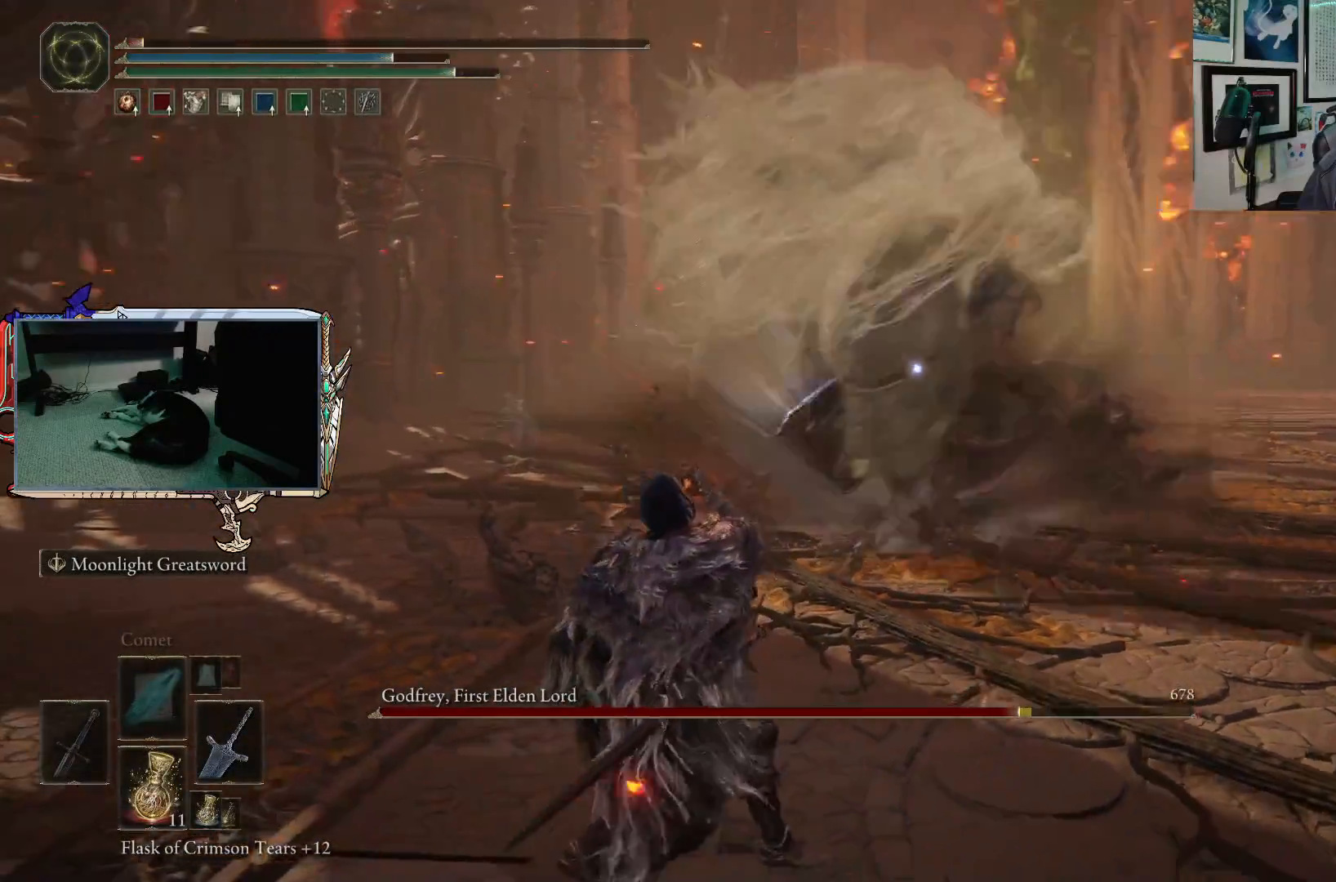
{"buttons": [], "left_stick": "down-right", "right_stick": "center", "events": [[67, "left_stick", "up-left"], [283, "left_stick", "down-left"], [333, "left_stick", "down"], [433, "left_stick", "down-right"]]}
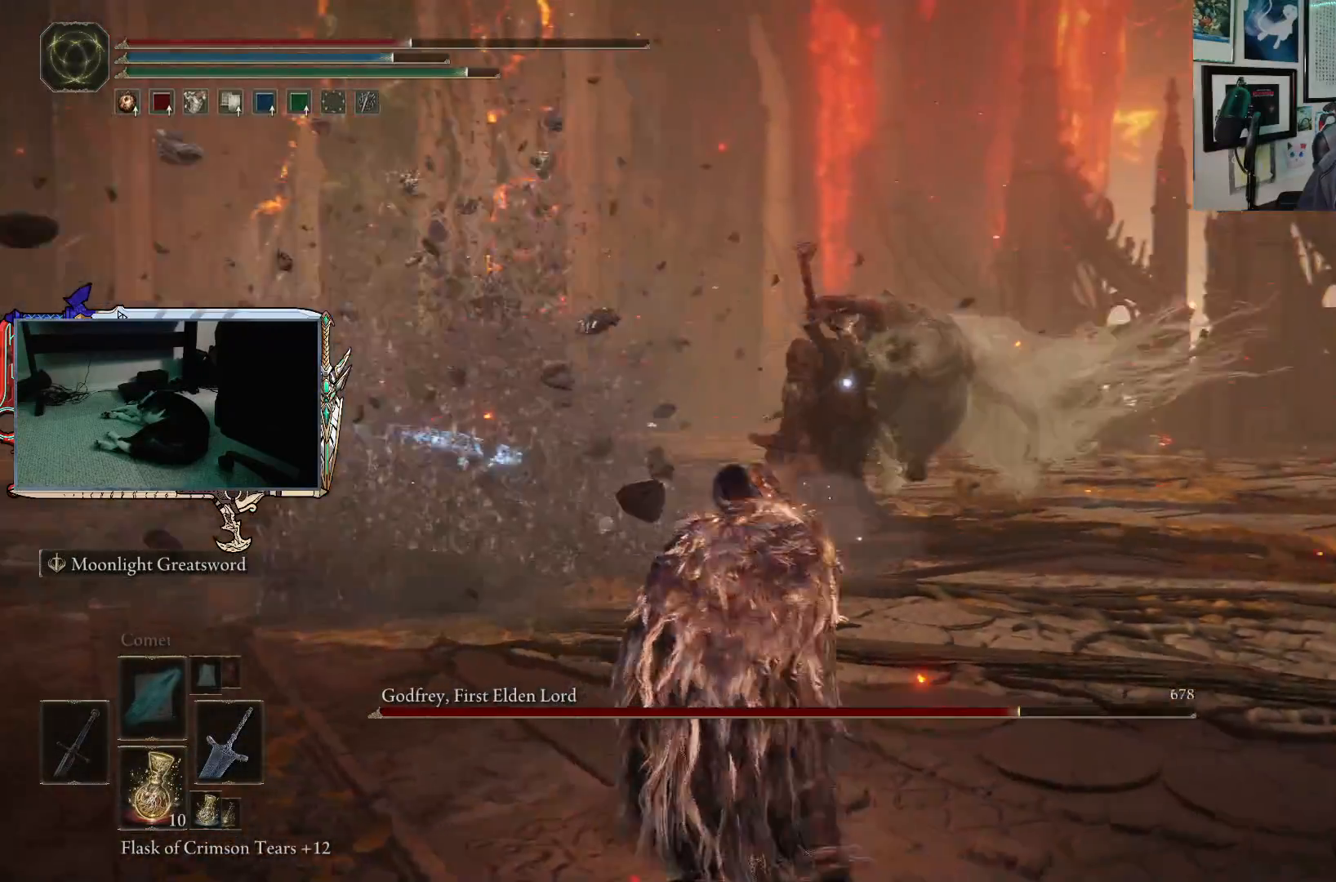
{"buttons": ["B"], "left_stick": "up-right", "right_stick": "center", "events": [[33, "left_stick", "right"], [150, "left_stick", "up-right"], [467, "B", "down"]]}
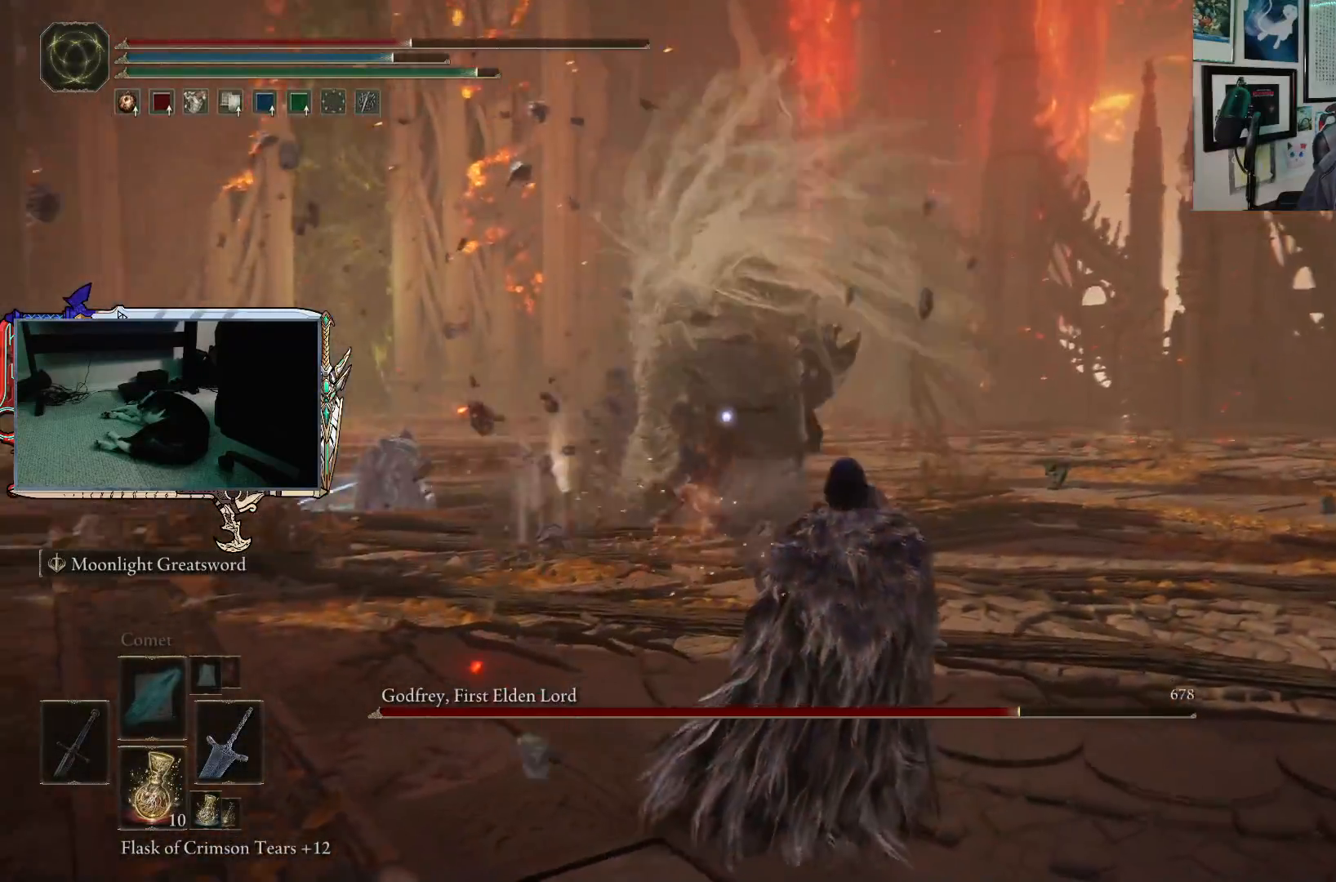
{"buttons": ["B"], "left_stick": "up", "right_stick": "center", "events": [[467, "left_stick", "up"]]}
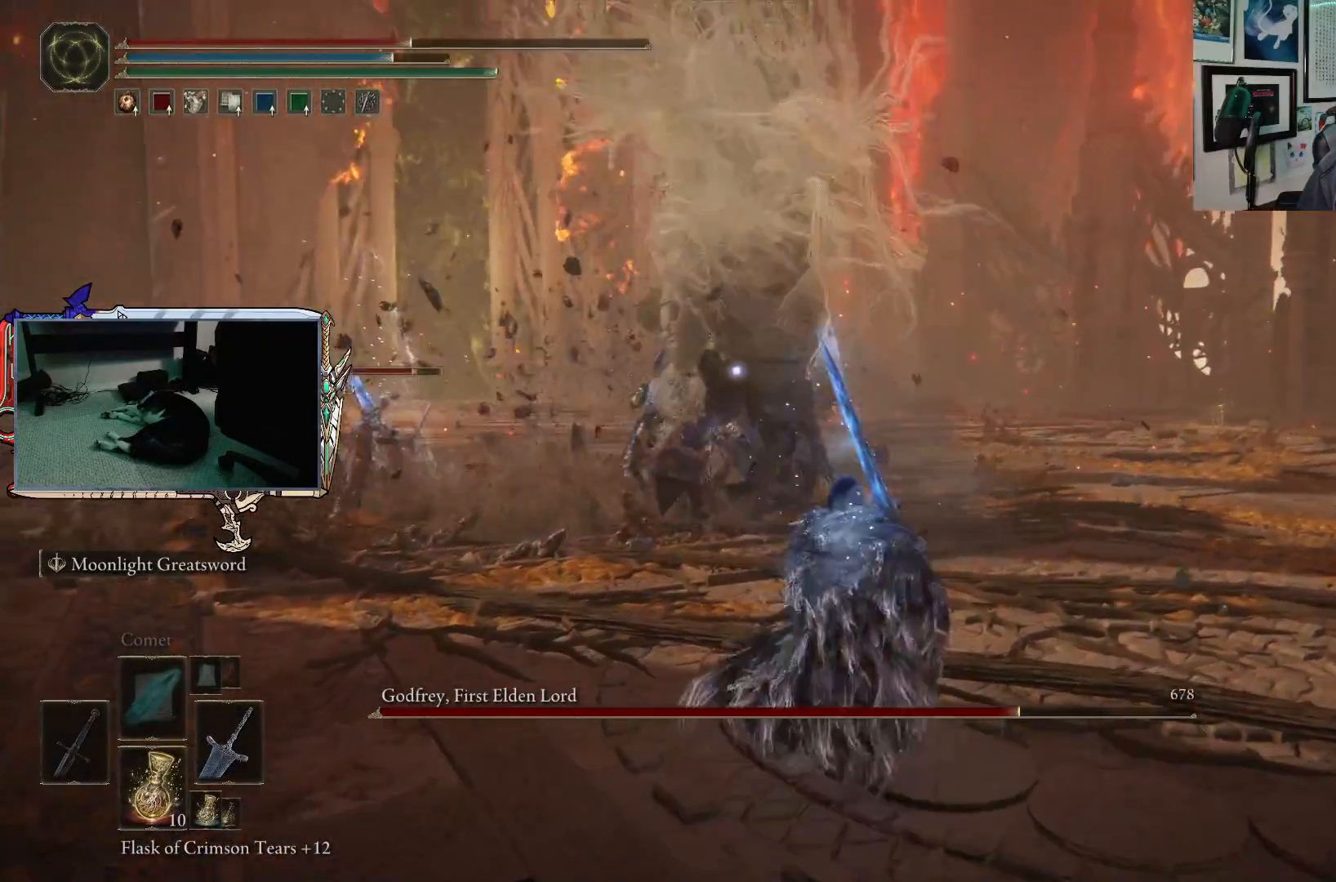
{"buttons": ["B"], "left_stick": "up", "right_stick": "center", "events": []}
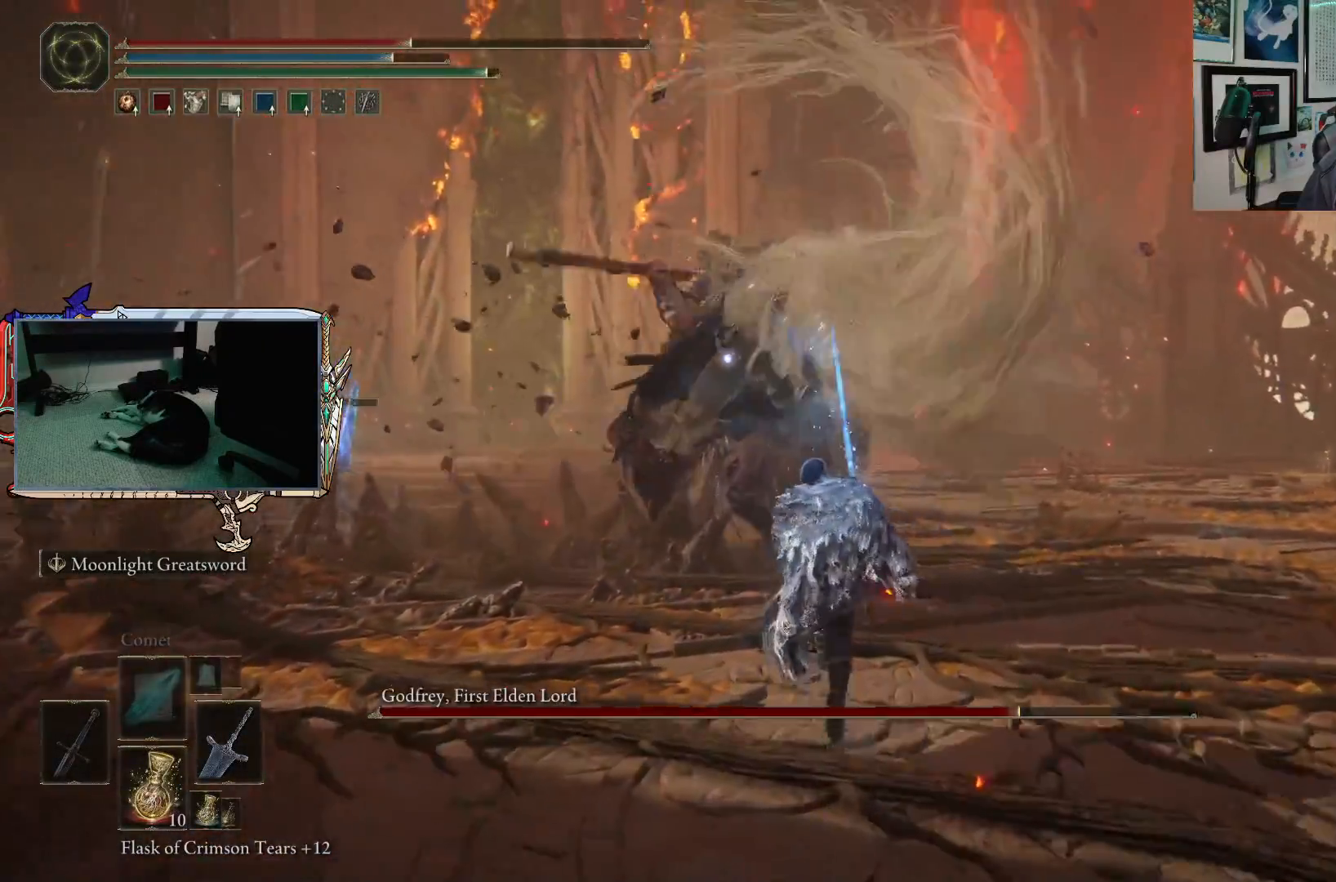
{"buttons": [], "left_stick": "up", "right_stick": "center", "events": [[150, "B", "up"], [333, "R1", "down"], [450, "R1", "up"]]}
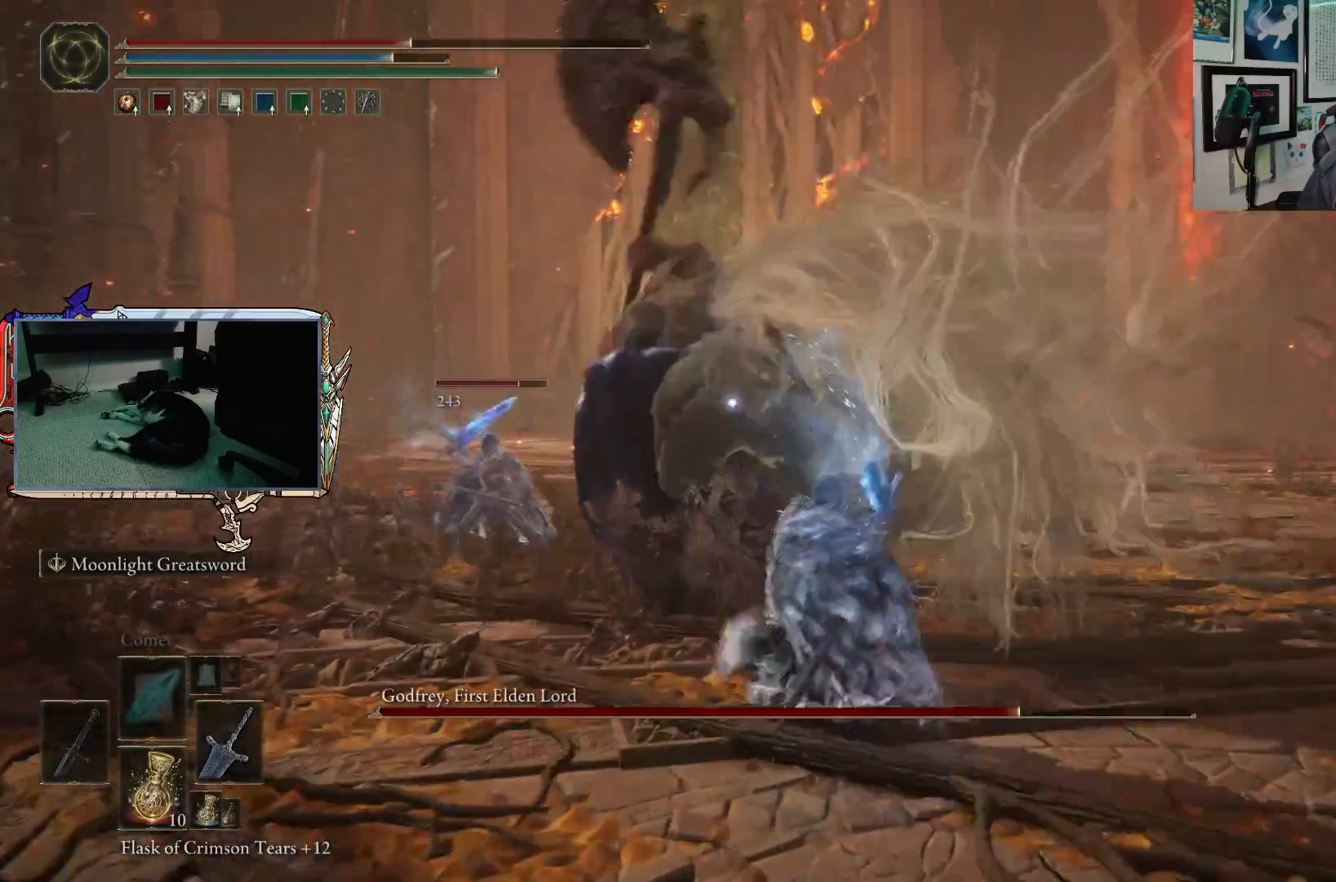
{"buttons": [], "left_stick": "up", "right_stick": "center", "events": []}
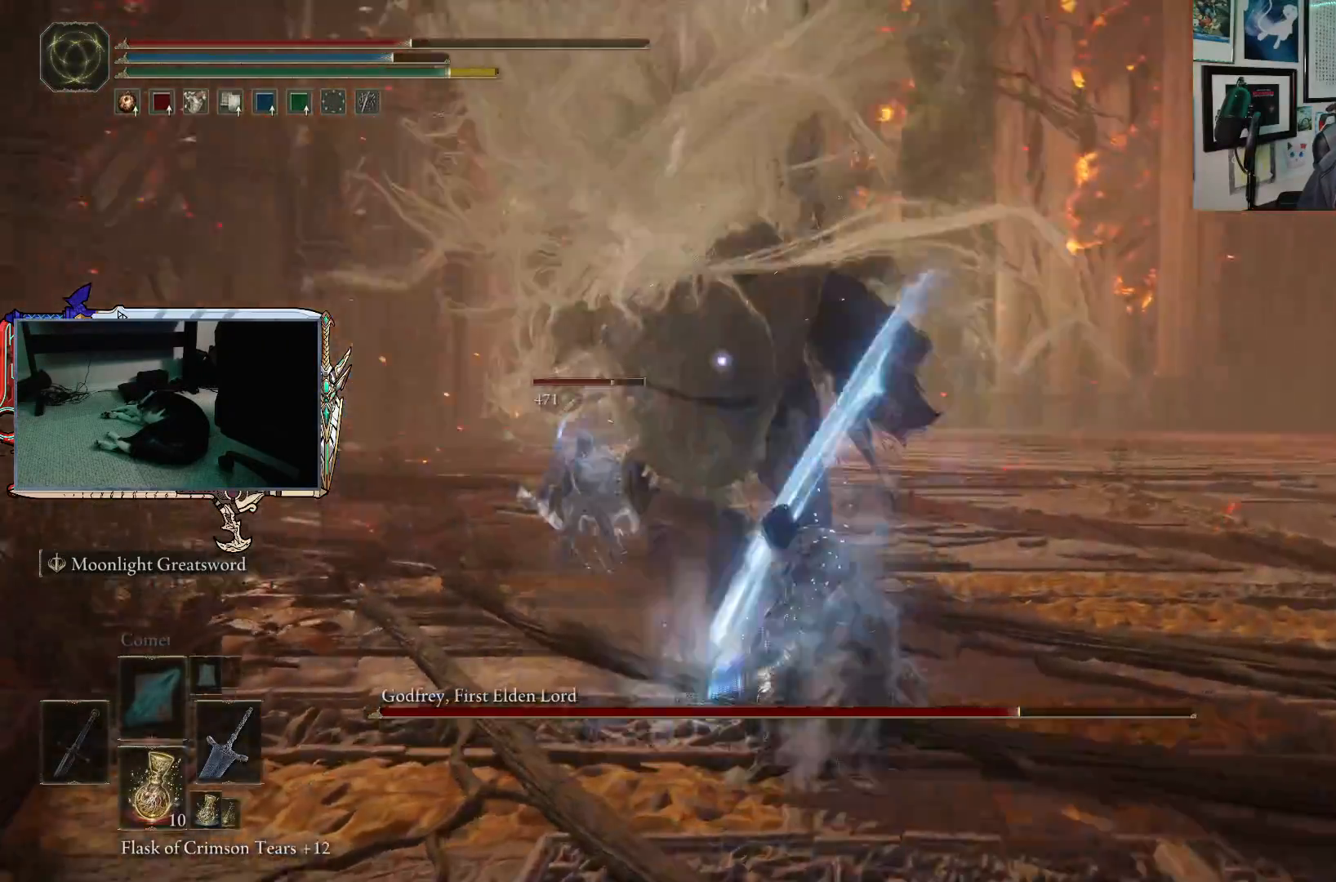
{"buttons": [], "left_stick": "up", "right_stick": "center", "events": []}
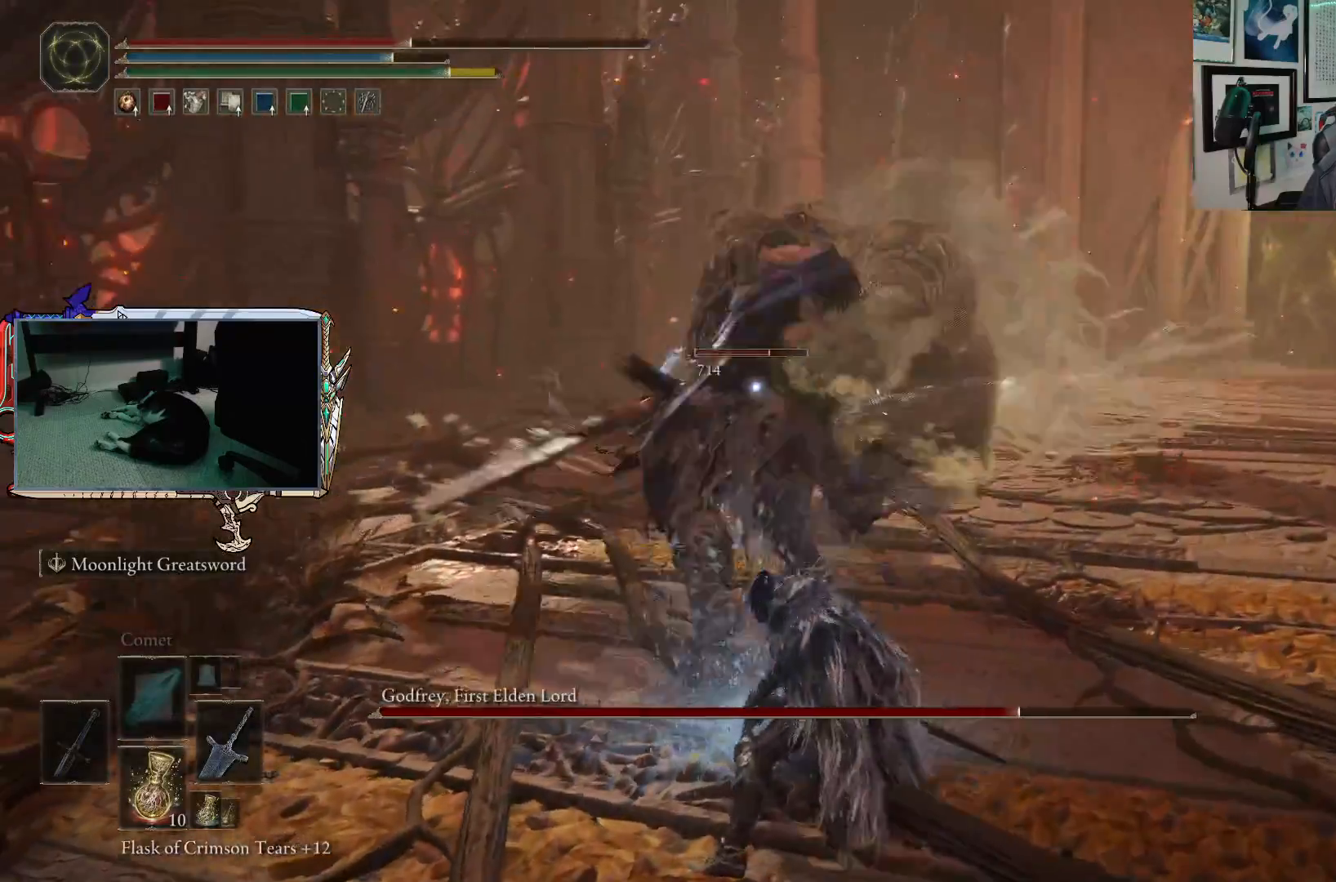
{"buttons": ["R2"], "left_stick": "up", "right_stick": "center", "events": [[283, "A", "down"], [417, "A", "up"], [500, "R2", "down"]]}
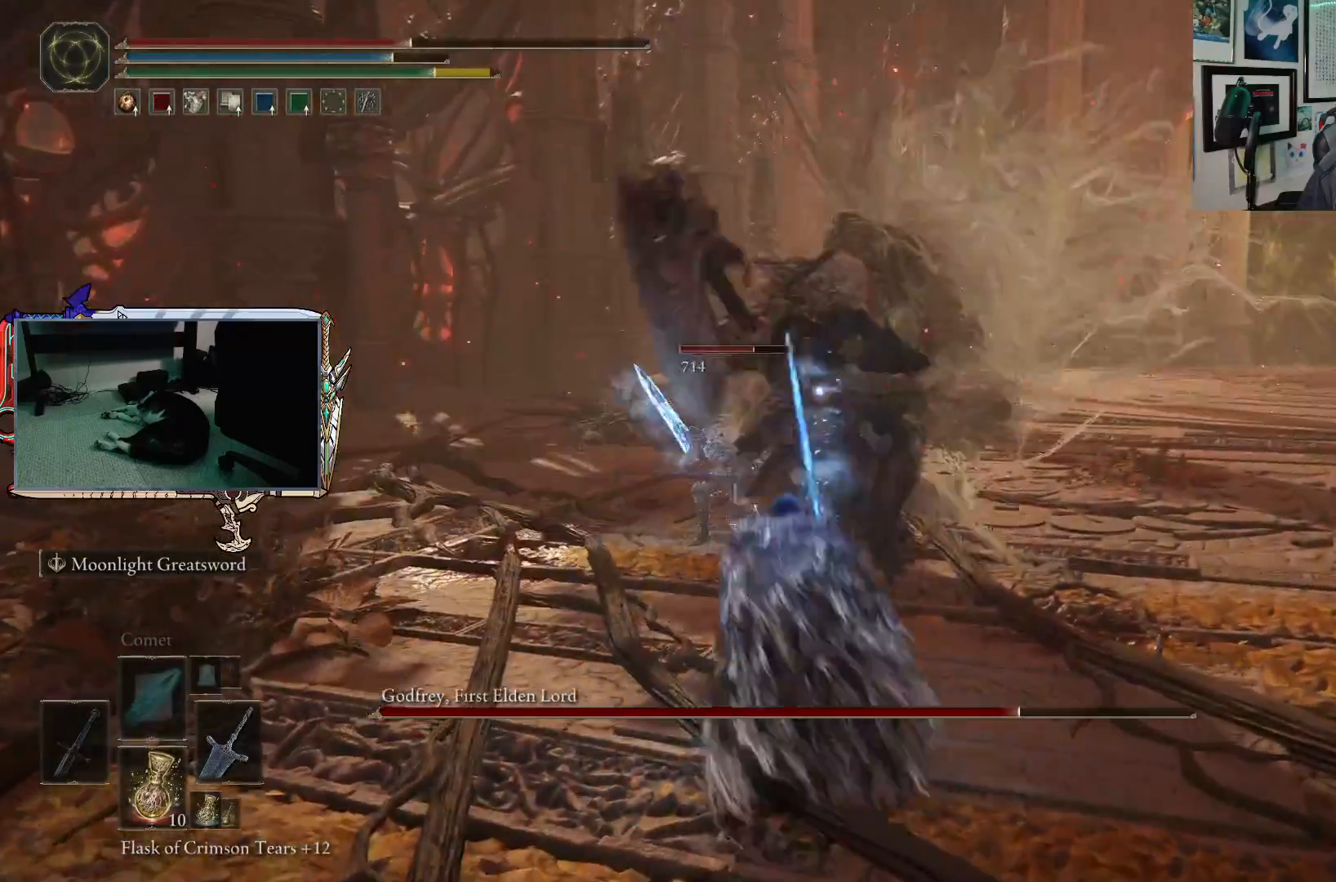
{"buttons": [], "left_stick": "up", "right_stick": "center", "events": [[117, "R2", "up"]]}
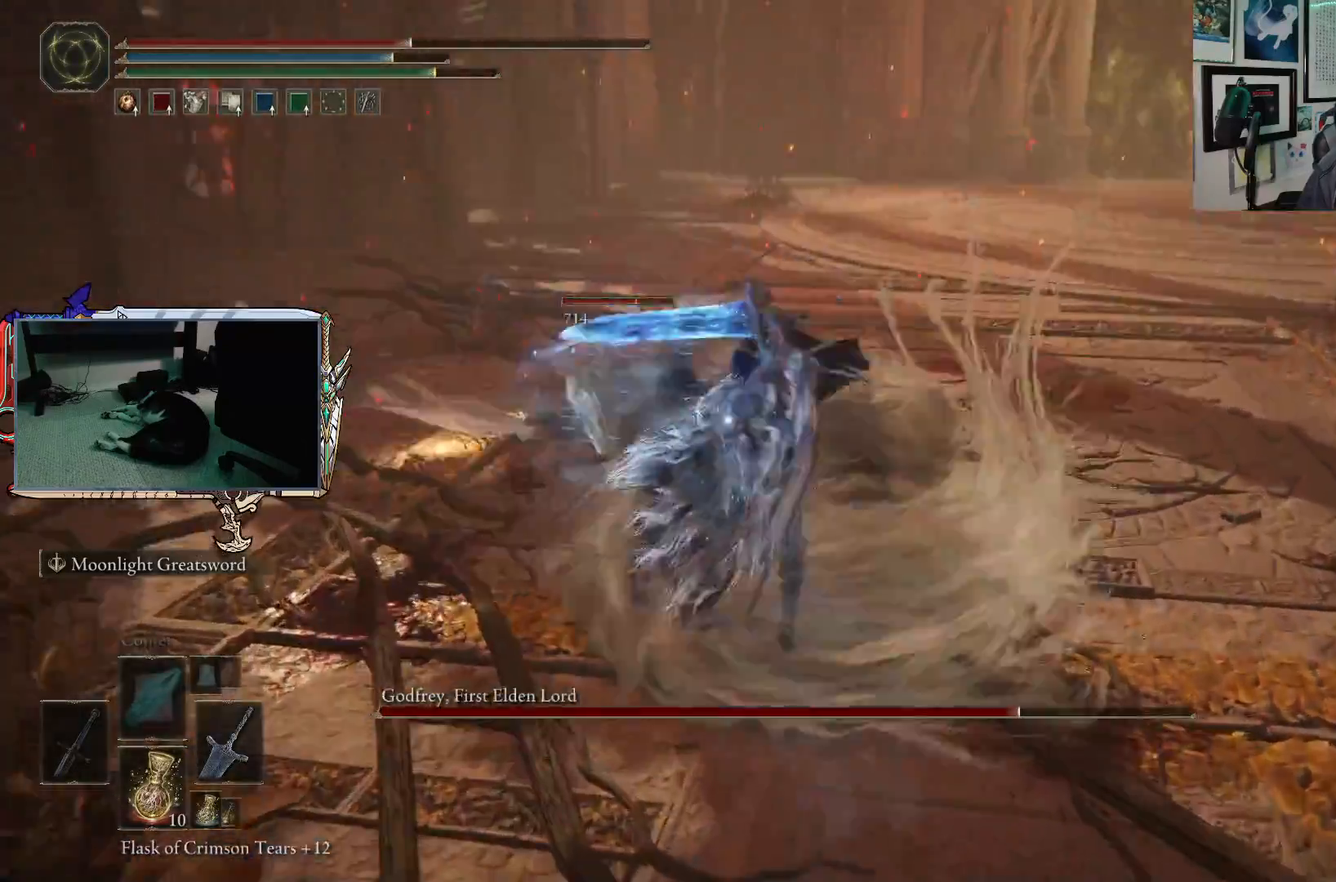
{"buttons": [], "left_stick": "up", "right_stick": "center", "events": []}
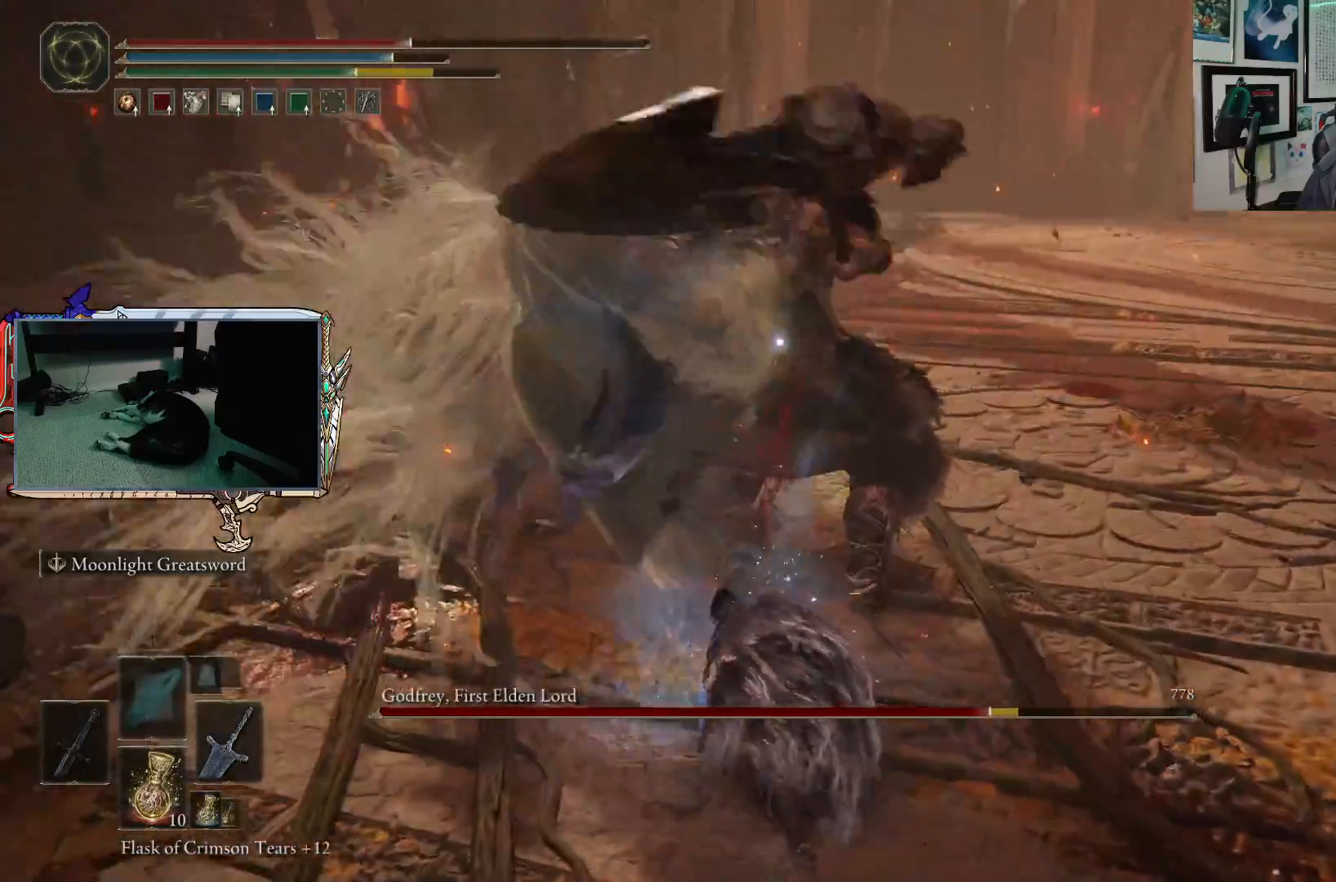
{"buttons": [], "left_stick": "up", "right_stick": "center", "events": [[117, "R1", "down"], [117, "R2", "down"], [233, "R1", "up"], [233, "R2", "up"]]}
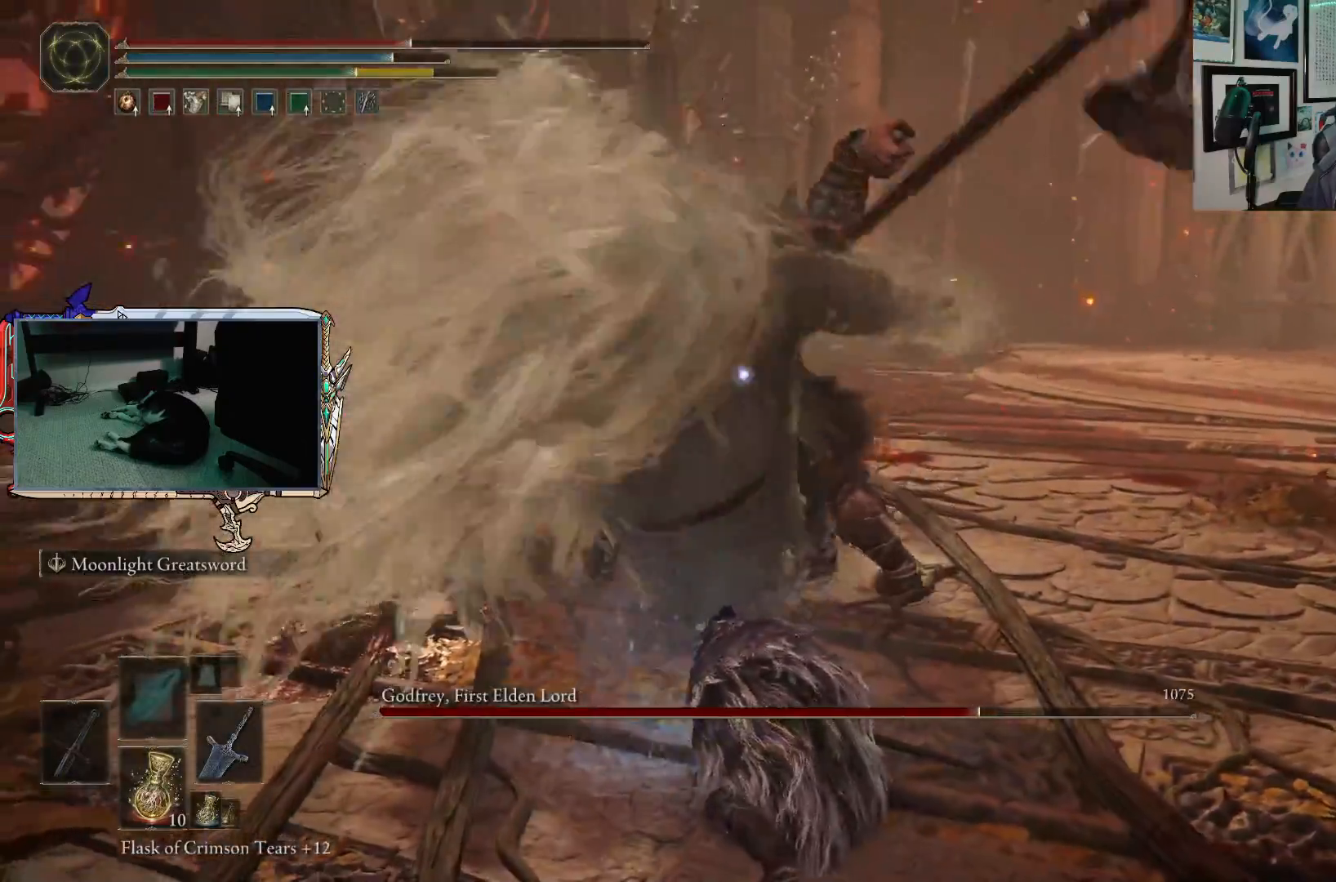
{"buttons": [], "left_stick": "up", "right_stick": "center", "events": []}
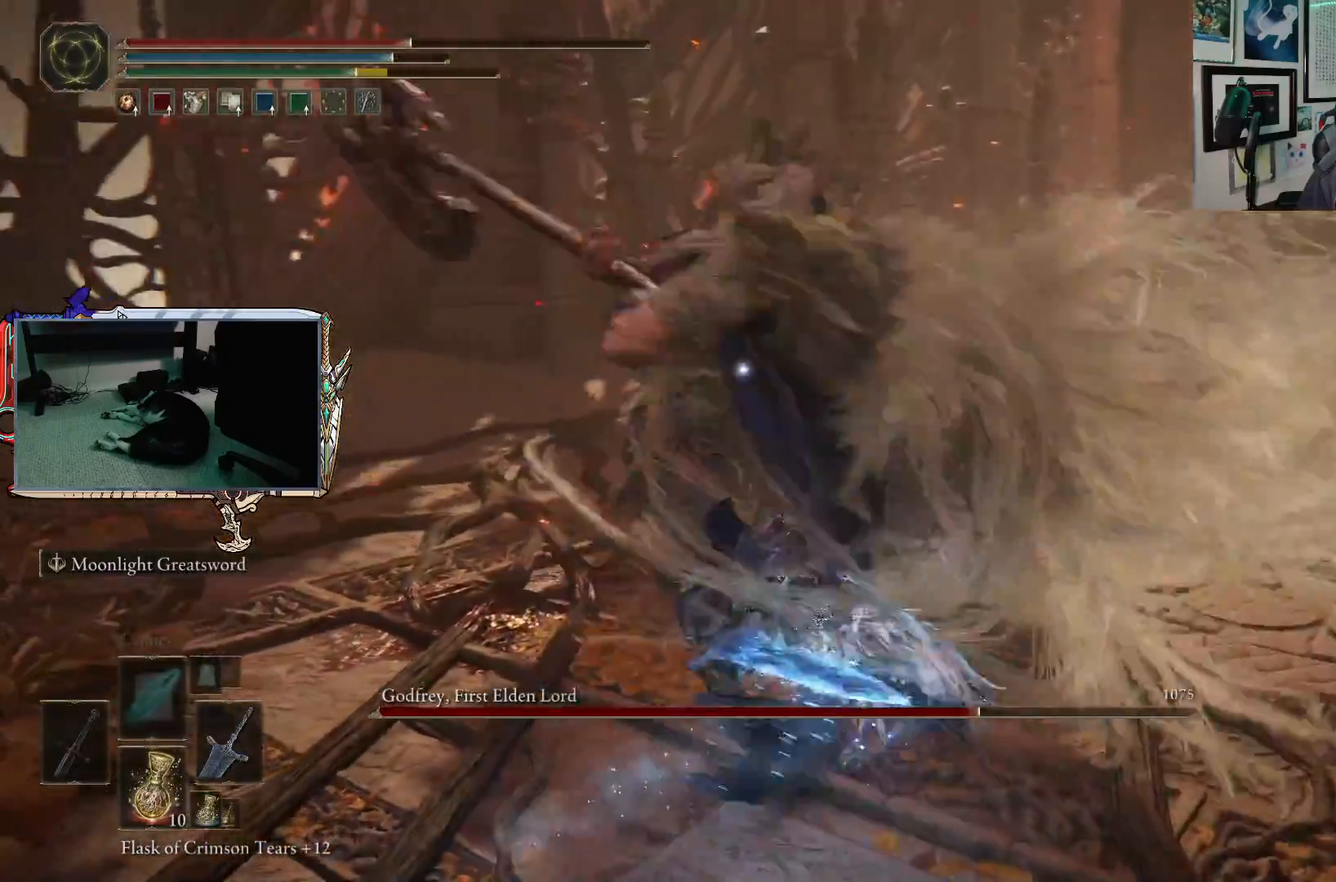
{"buttons": [], "left_stick": "up", "right_stick": "center", "events": []}
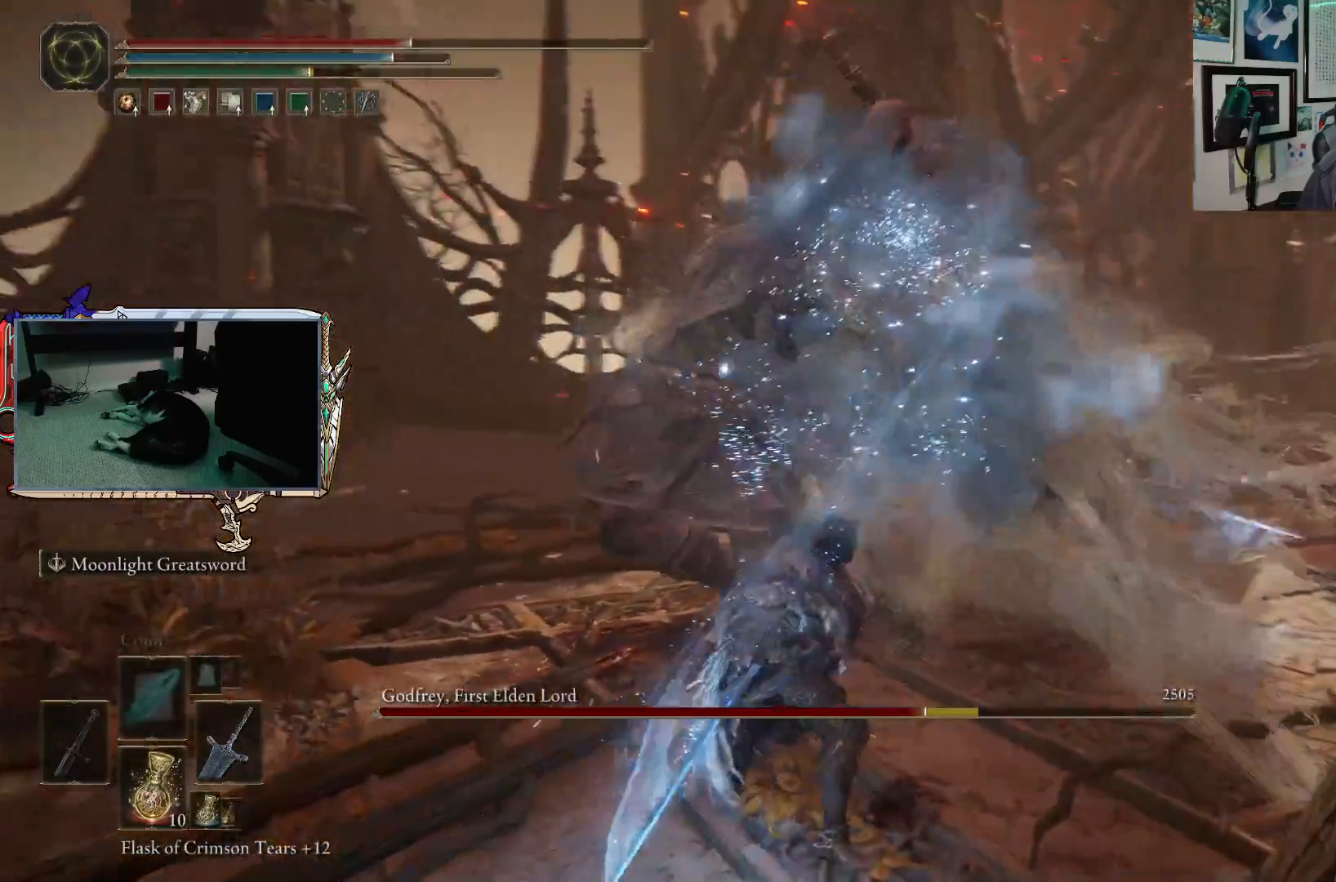
{"buttons": [], "left_stick": "up-right", "right_stick": "center", "events": [[17, "left_stick", "right"], [333, "left_stick", "up-right"]]}
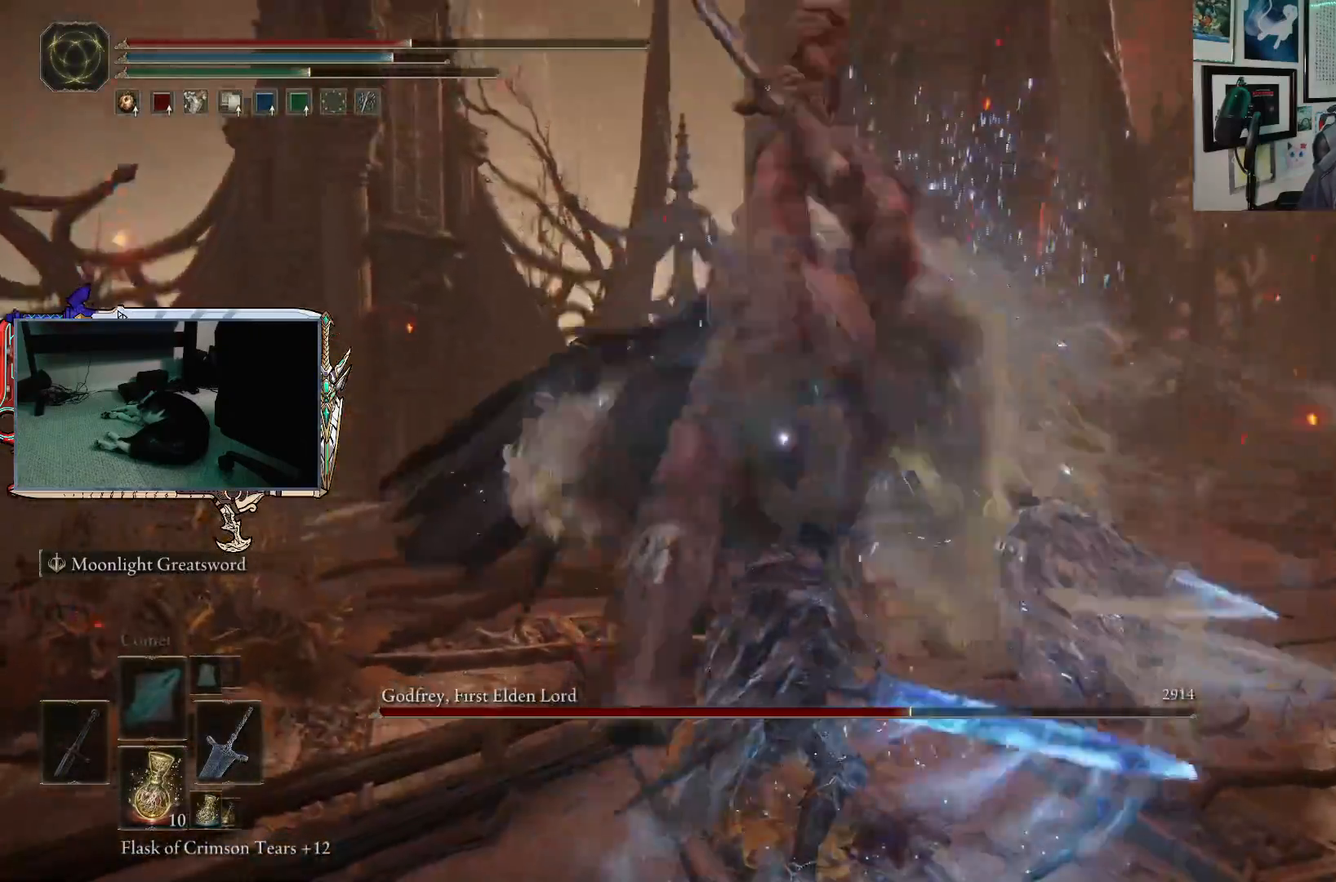
{"buttons": [], "left_stick": "up-right", "right_stick": "center", "events": [[50, "B", "down"], [133, "B", "up"]]}
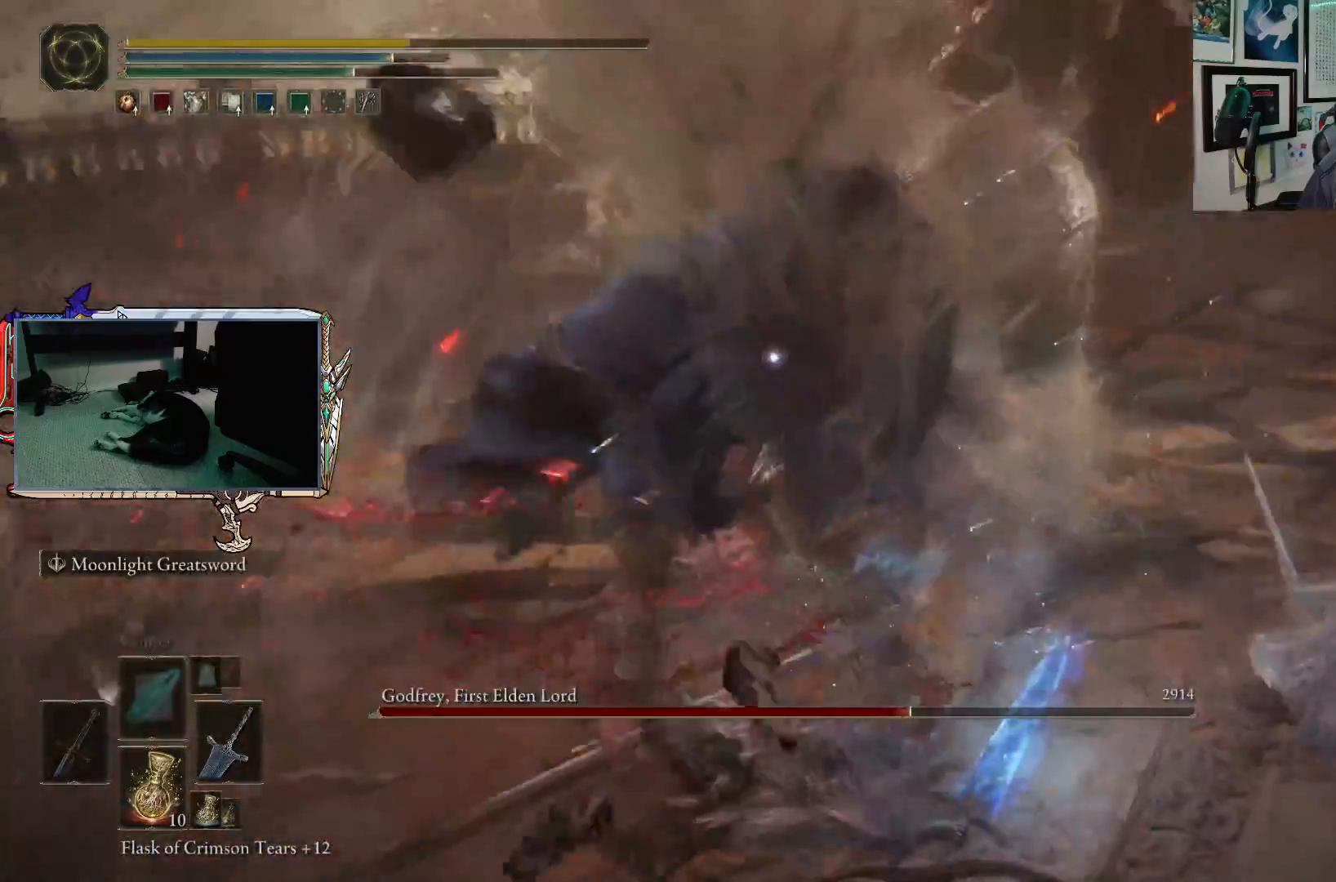
{"buttons": [], "left_stick": "down-right", "right_stick": "center", "events": [[117, "left_stick", "down-right"], [200, "left_stick", "down"], [400, "left_stick", "down-right"]]}
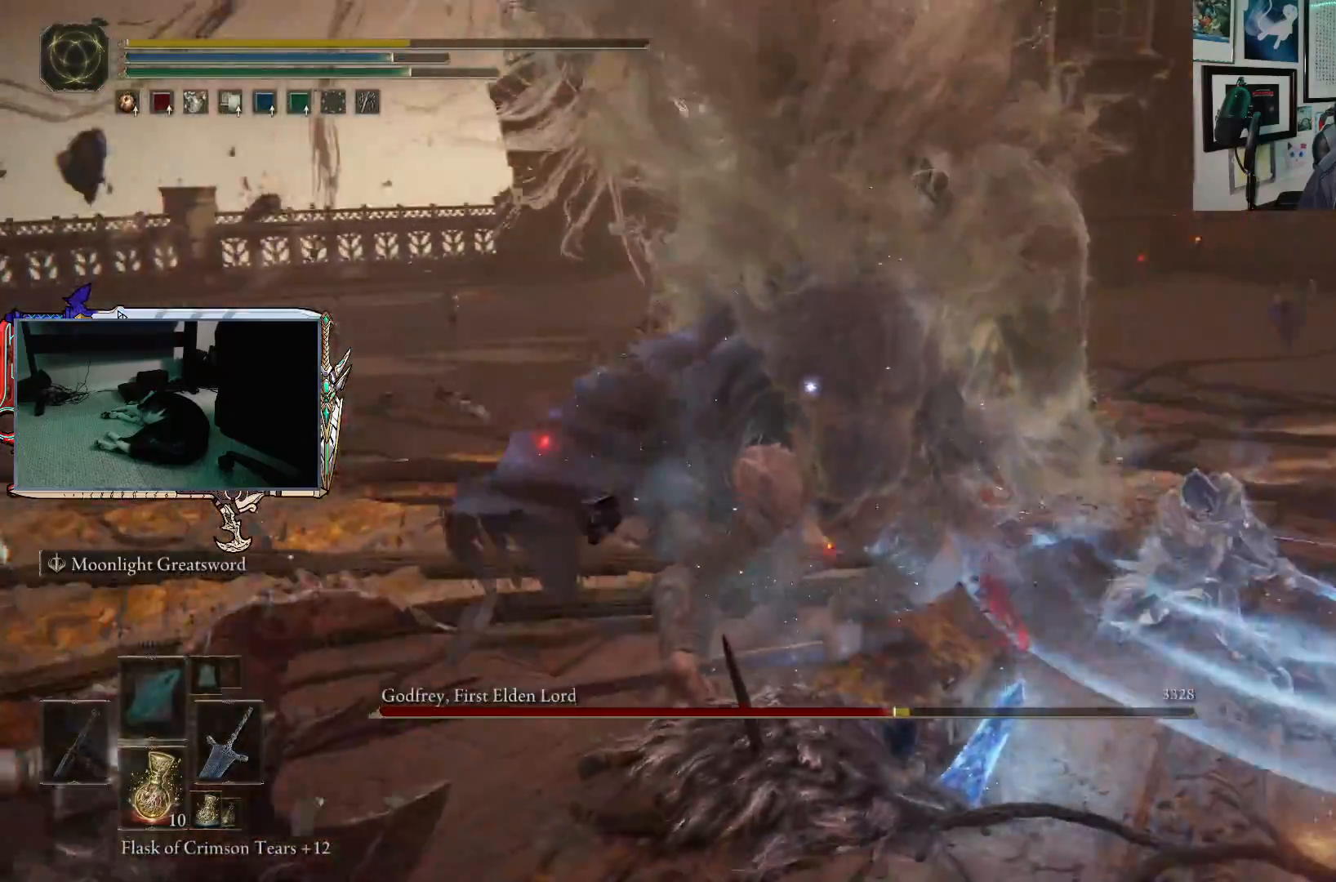
{"buttons": ["B"], "left_stick": "down-right", "right_stick": "center", "events": [[450, "B", "down"]]}
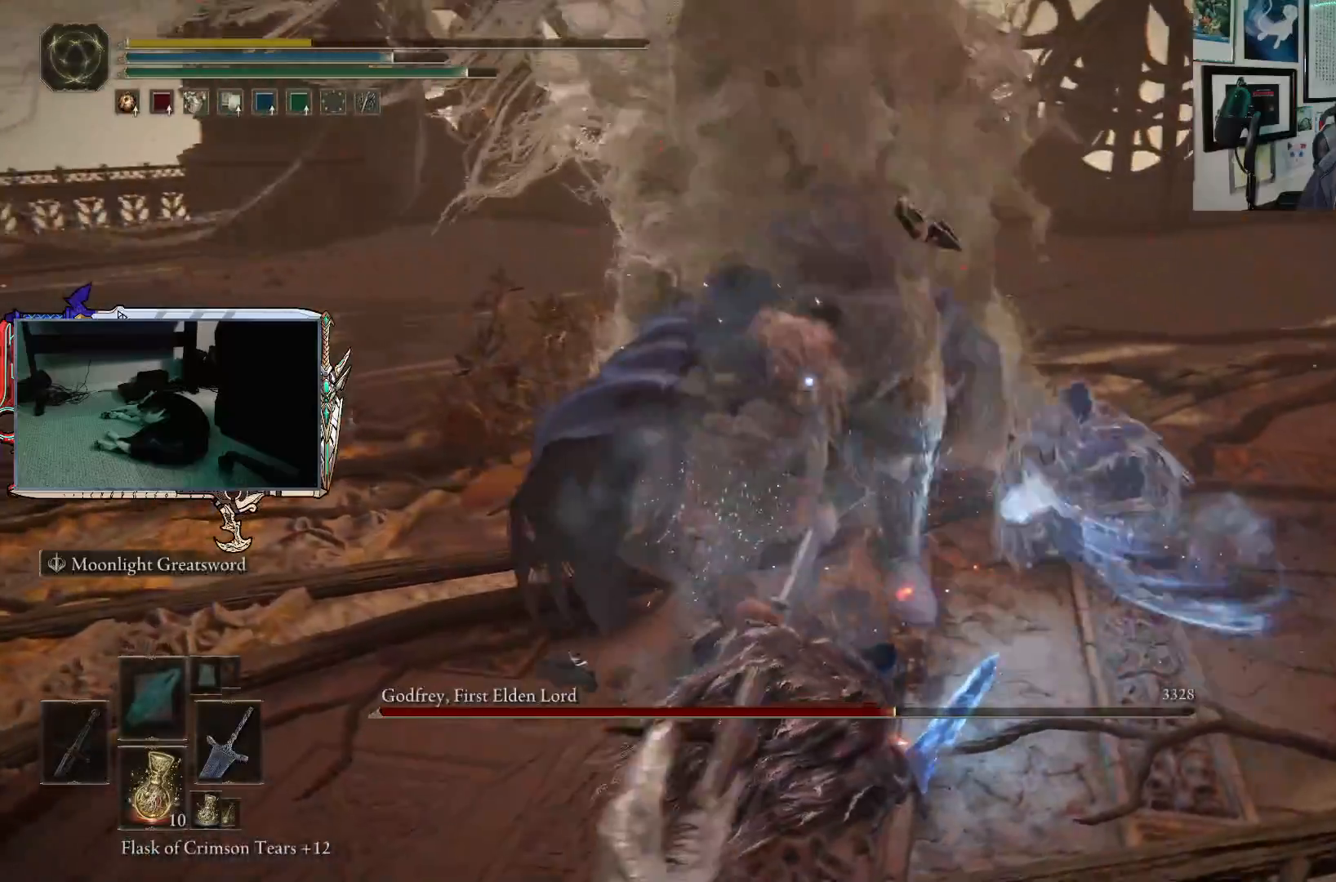
{"buttons": [], "left_stick": "down-right", "right_stick": "center", "events": [[150, "B", "up"]]}
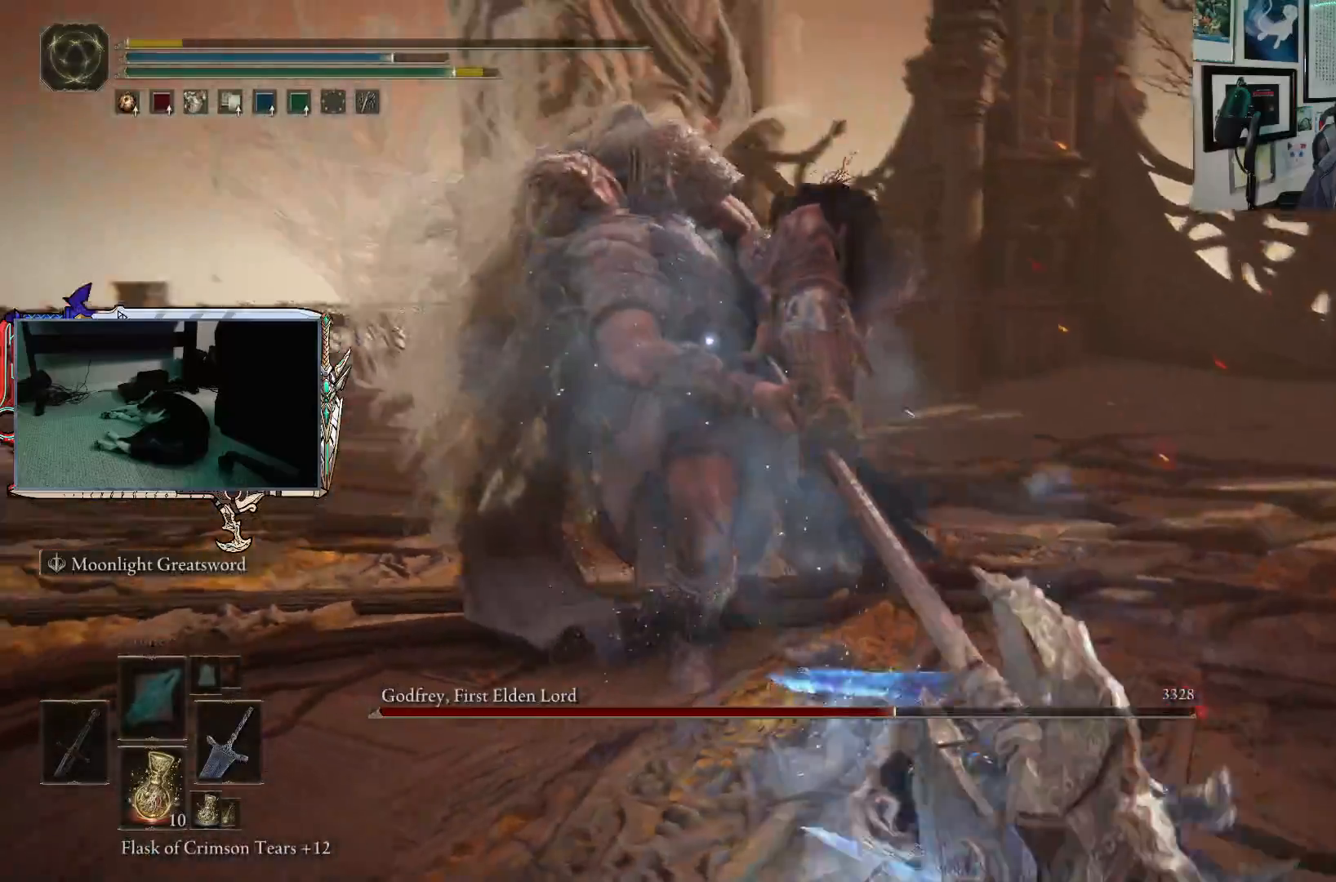
{"buttons": ["B"], "left_stick": "down", "right_stick": "center", "events": [[50, "left_stick", "down"], [150, "B", "down"], [350, "B", "up"], [450, "B", "down"]]}
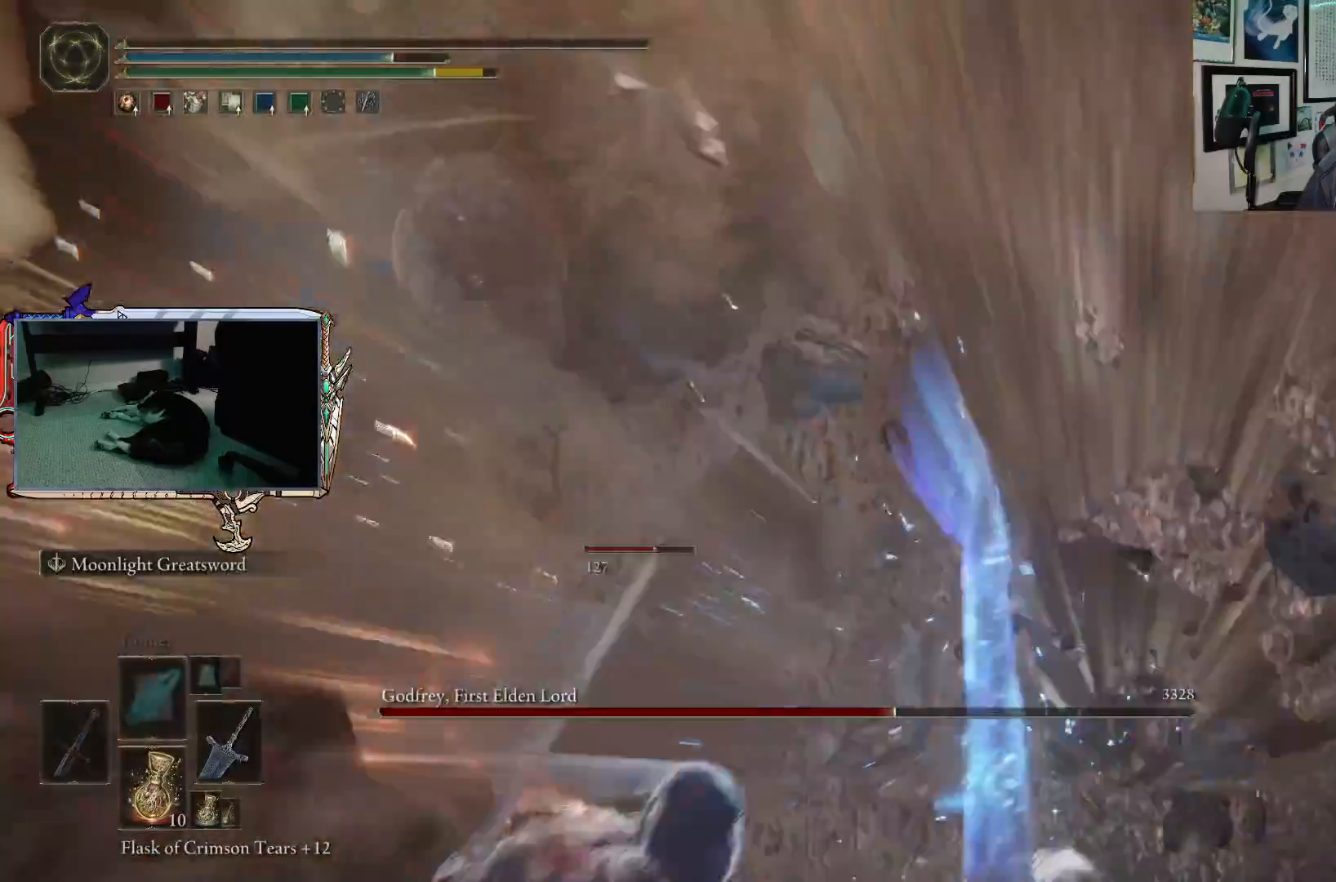
{"buttons": [], "left_stick": "center", "right_stick": "center", "events": [[33, "B", "up"], [483, "left_stick", "center"]]}